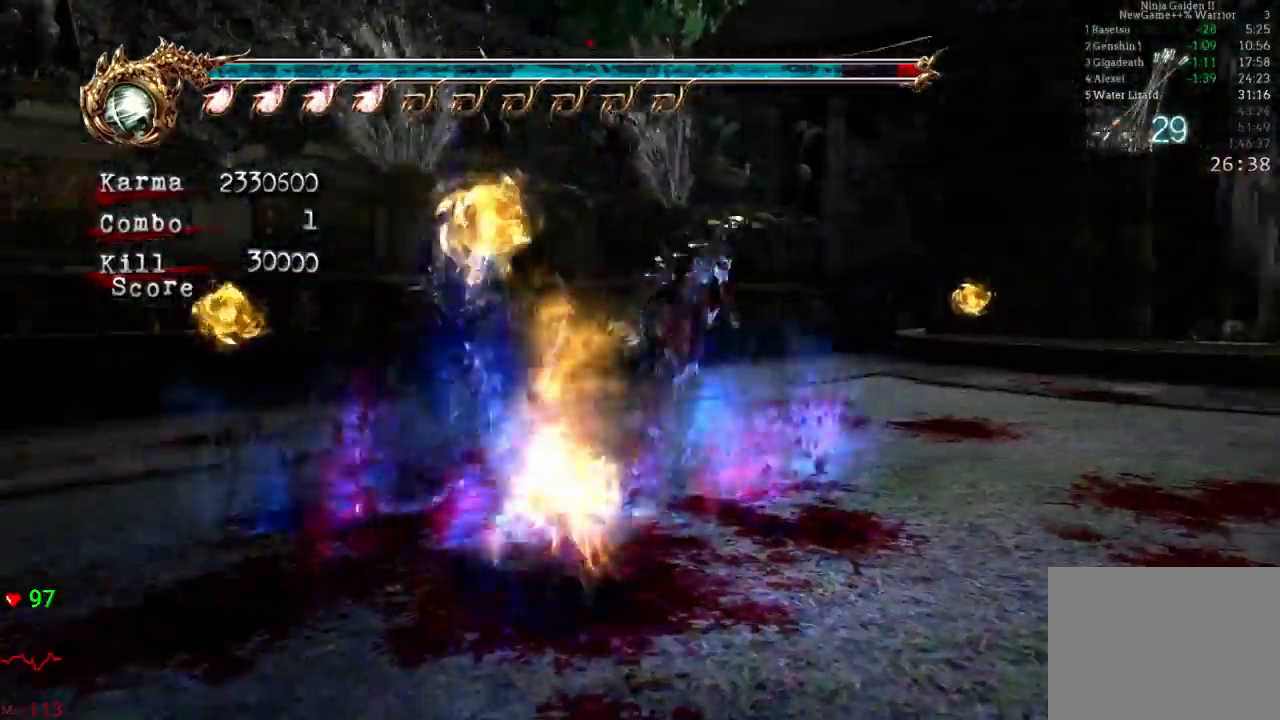
Gameplay with a controller (Xbox layout); each line is a JSON object with the inputs held at the frame after it (dt_ms = milliseconds from this image to that frame). "events" lists button and stick changes between this image and that frame as [ms after this image, input, new state], when the widget could be followed in between. Not read: L3 R3.
{"dt_ms": 500, "buttons": ["L2"], "left_stick": "right", "right_stick": "center", "events": [[17, "A", "up"], [17, "L2", "up"], [17, "R2", "up"], [33, "DPAD_UP", "down"], [133, "DPAD_UP", "up"], [333, "left_stick", "up-right"], [417, "left_stick", "right"], [433, "L2", "down"]]}
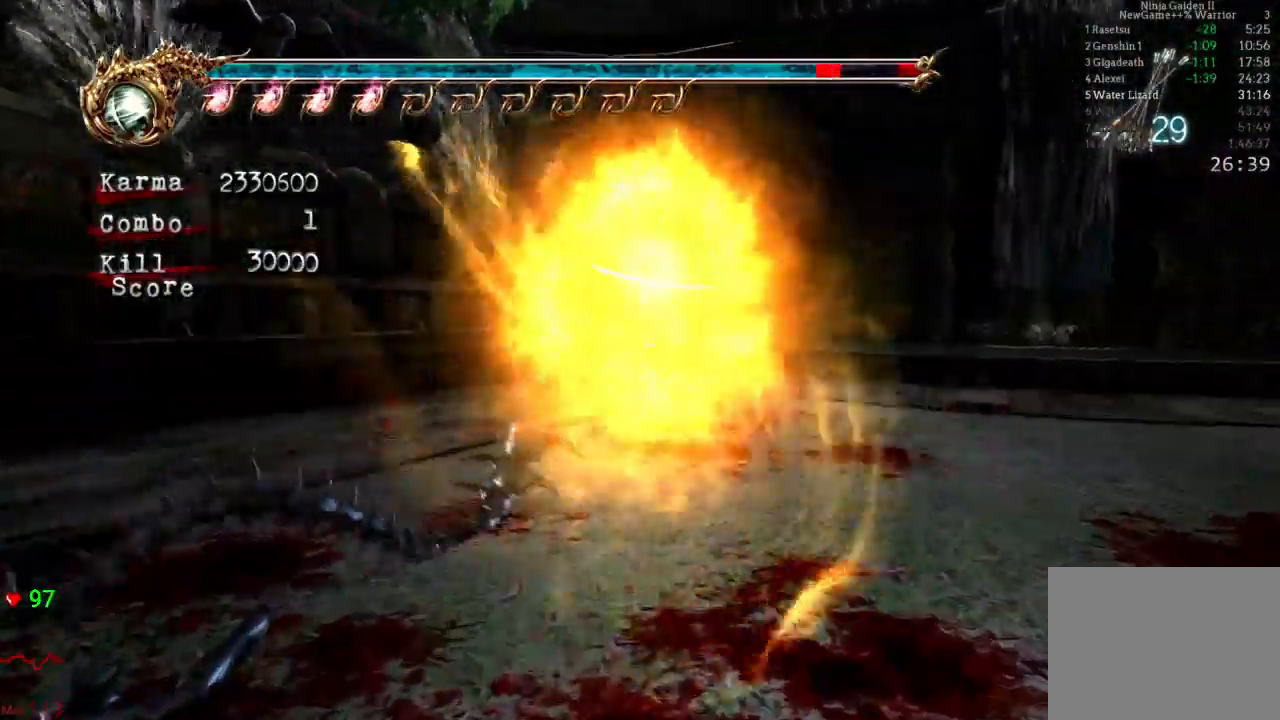
{"dt_ms": 500, "buttons": [], "left_stick": "center", "right_stick": "center", "events": [[17, "left_stick", "up-right"], [83, "A", "down"], [217, "A", "up"], [283, "L2", "up"], [367, "left_stick", "center"]]}
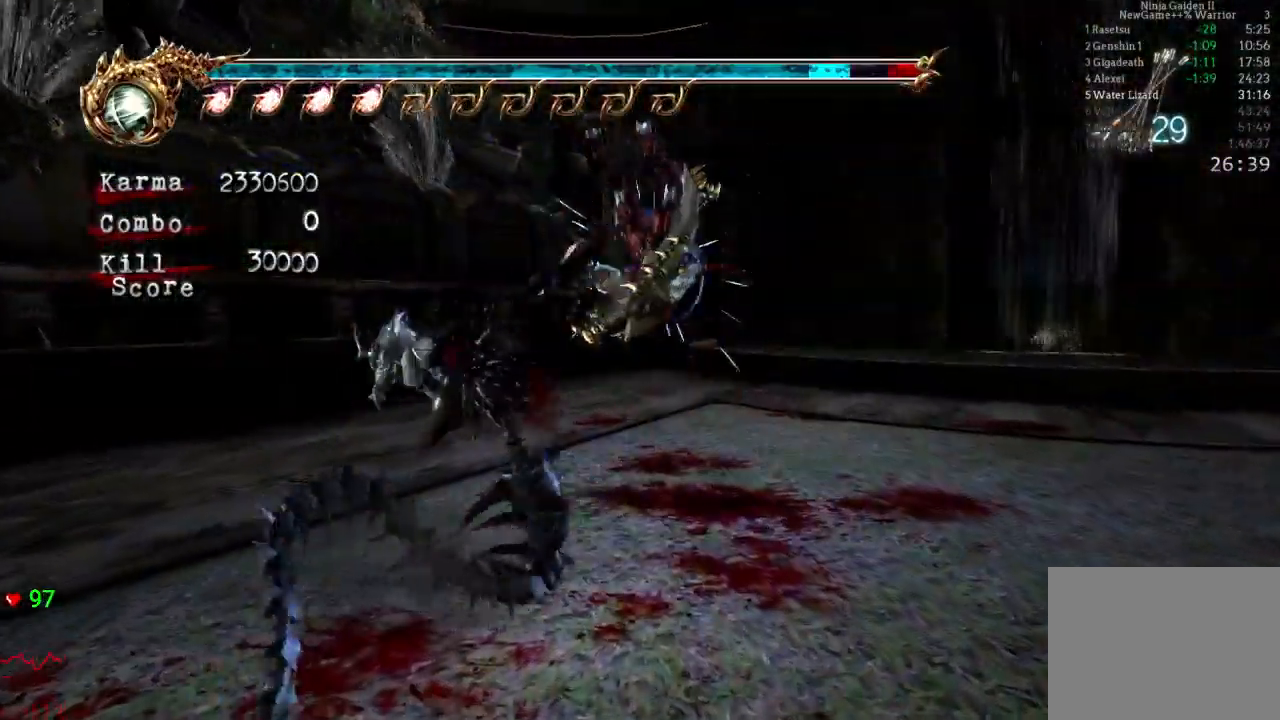
{"dt_ms": 1000, "buttons": ["L2", "DPAD_LEFT"], "left_stick": "center", "right_stick": "center"}
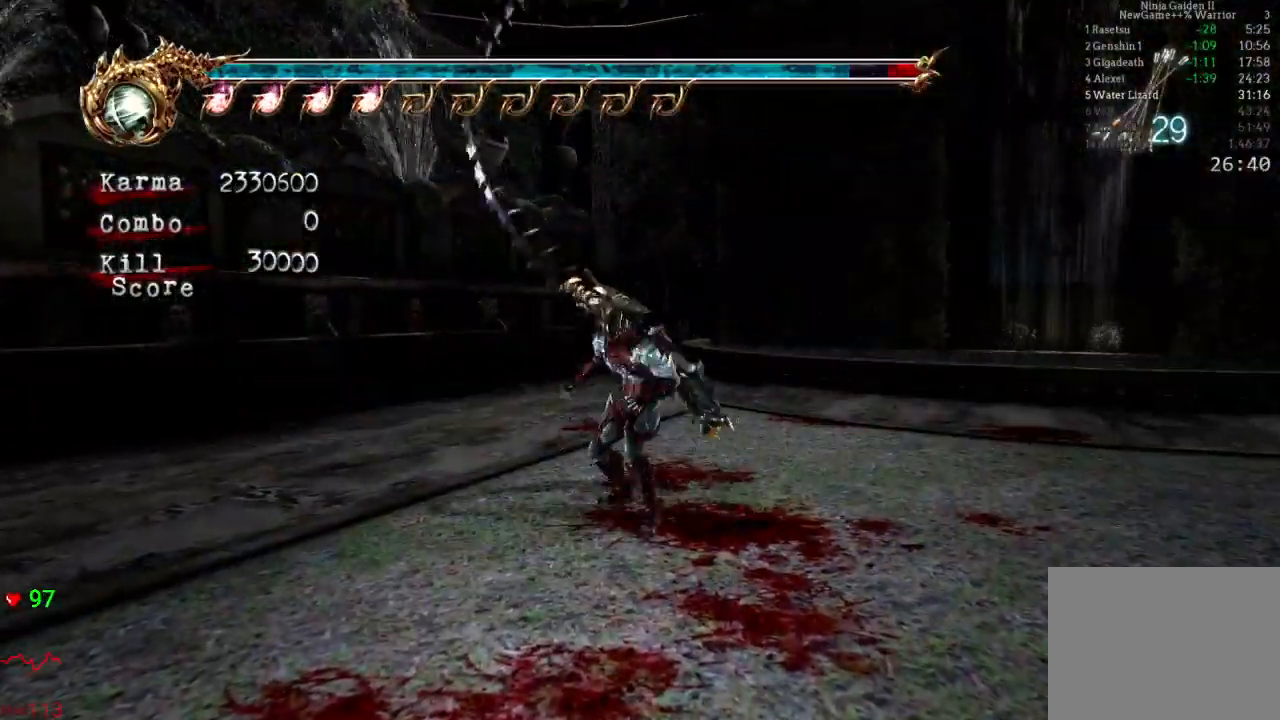
{"dt_ms": 500, "buttons": ["Y"], "left_stick": "center", "right_stick": "center", "events": [[83, "left_stick", "down"], [100, "DPAD_LEFT", "up"], [183, "DPAD_LEFT", "down"], [250, "left_stick", "center"], [300, "DPAD_LEFT", "up"], [300, "L2", "up"], [400, "Y", "down"]]}